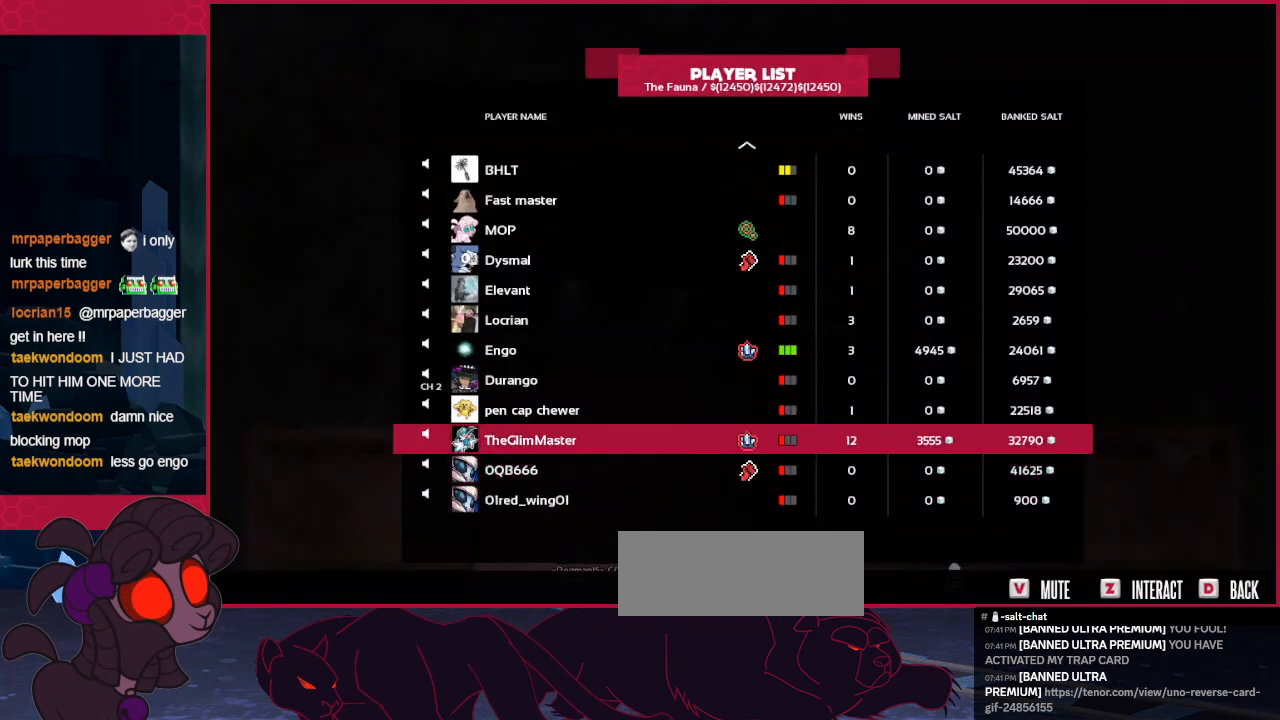
Gameplay with keyboard; each line is a JSON object with the keys held at the frame after it. "events" lists presses ("down") and releases ("up") of "a", "b", "c", "d", "down", "left", "right" and "up" between this image and that frame as [ms after this image, input, new state], when the widget could be followed in between. No other keys are recorded. Mouse input is not recorded. Not read: other_keys.
{"keys": [], "events": []}
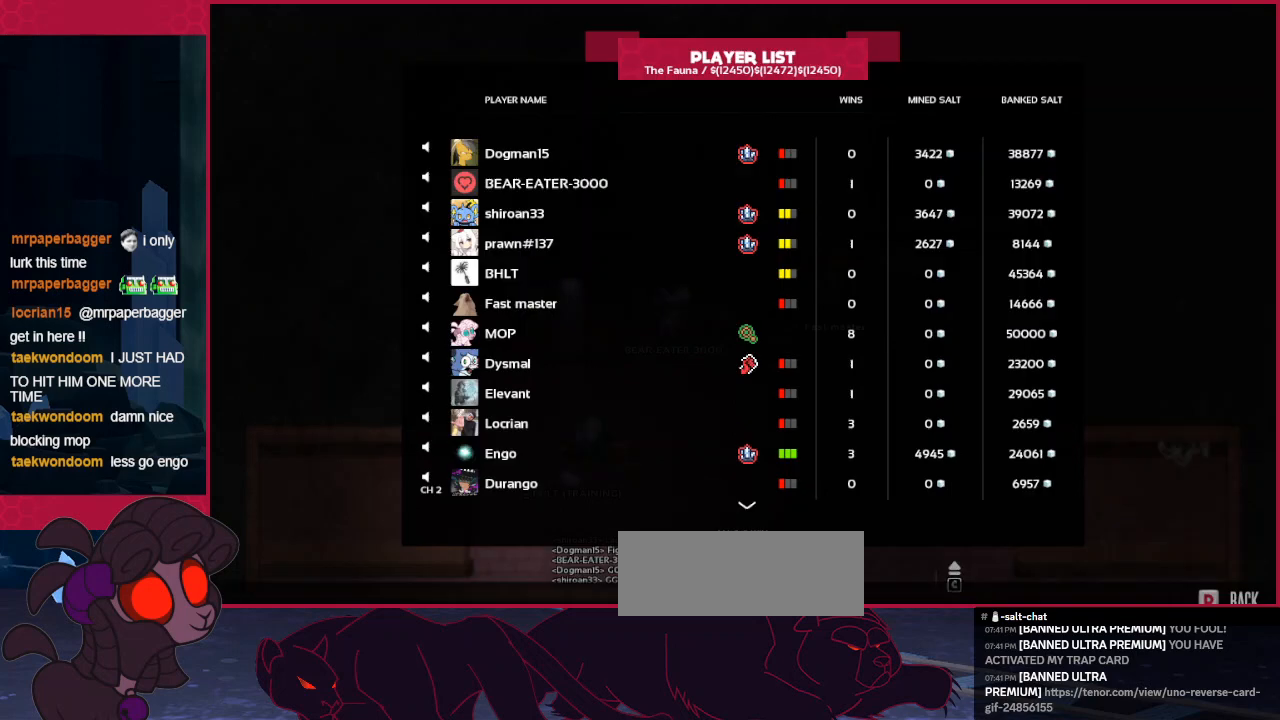
{"keys": [], "events": [[104, "up", "down"], [241, "up", "up"]]}
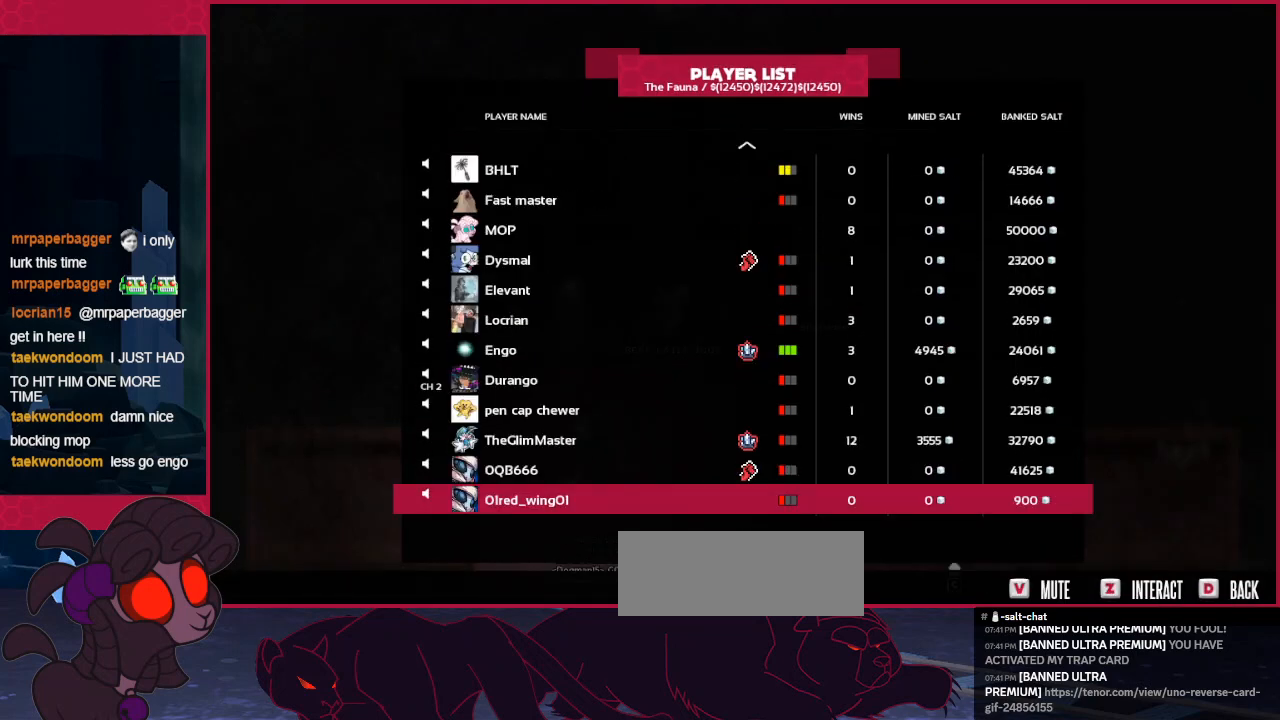
{"keys": [], "events": [[378, "up", "down"], [482, "up", "up"]]}
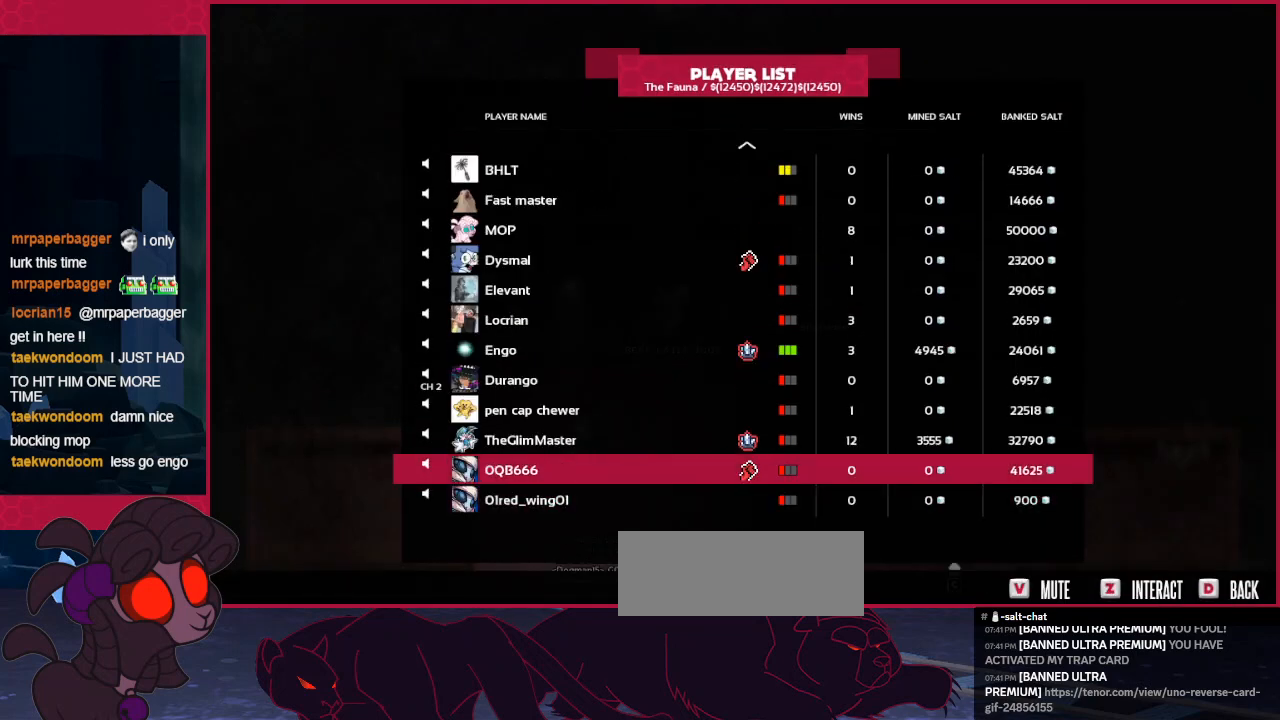
{"keys": [], "events": [[103, "up", "down"], [206, "up", "up"]]}
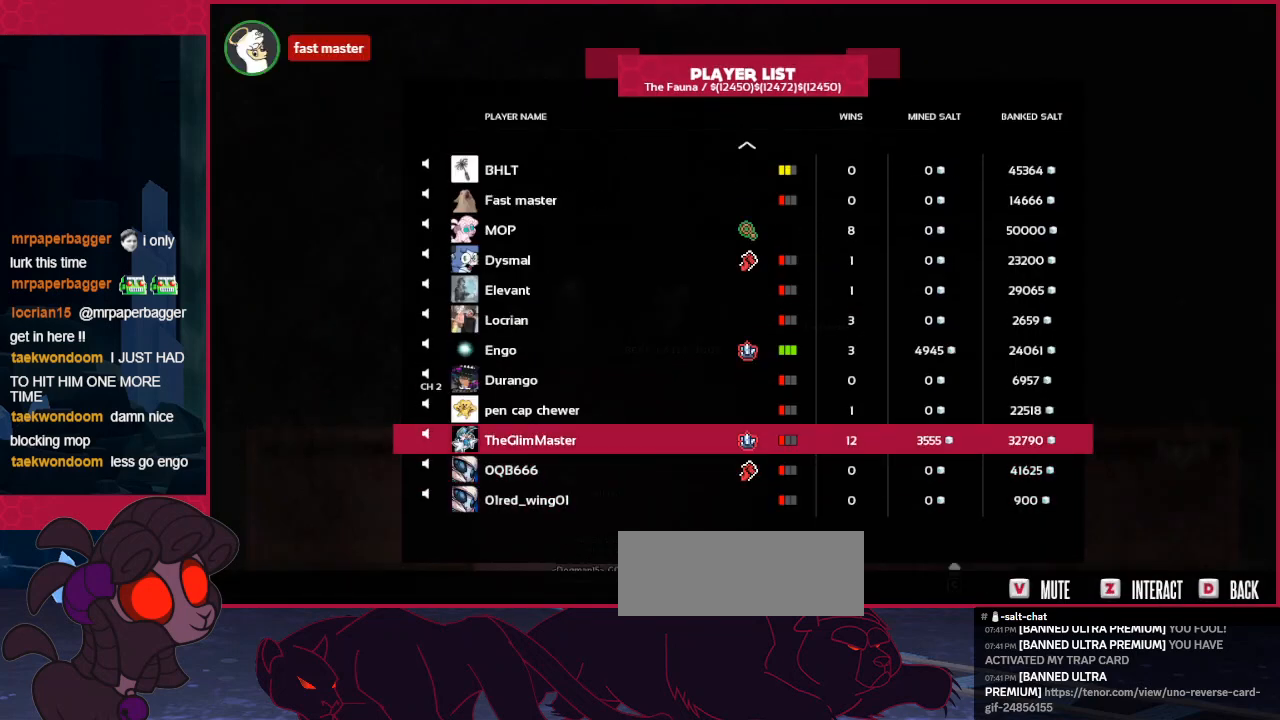
{"keys": ["left"], "events": [[482, "left", "down"]]}
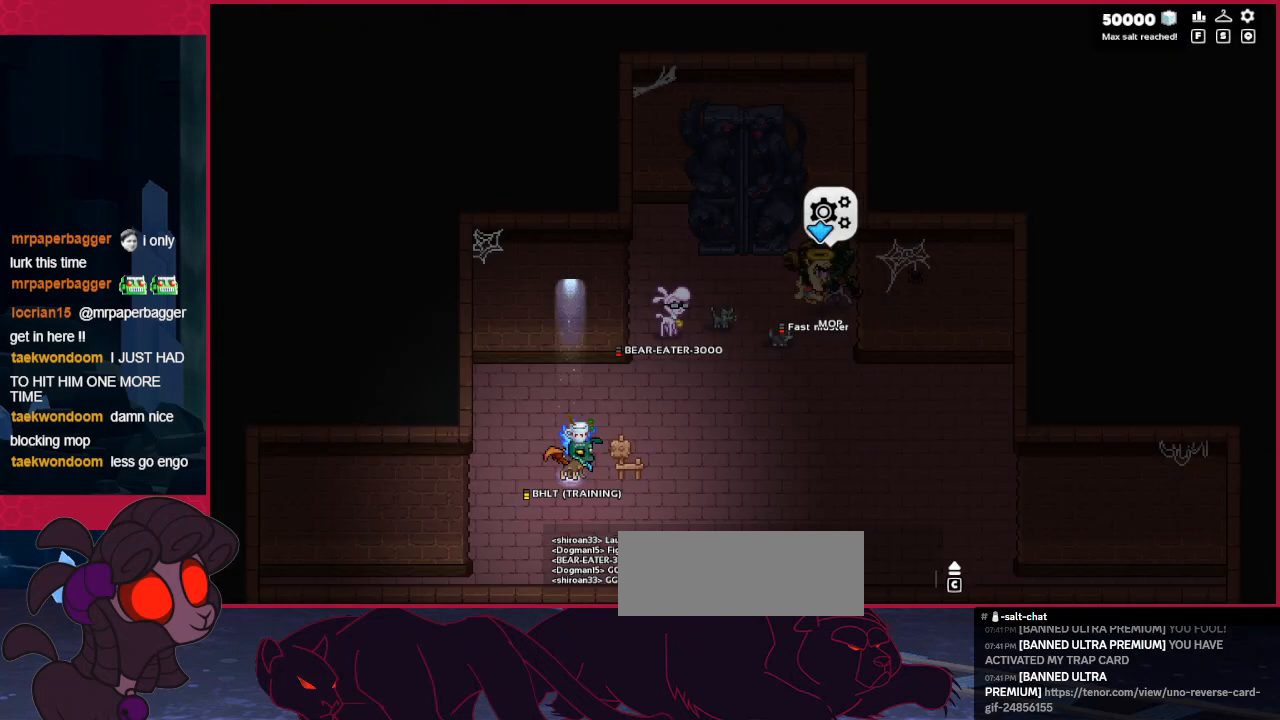
{"keys": [], "events": [[276, "up", "down"], [517, "left", "up"], [517, "up", "up"]]}
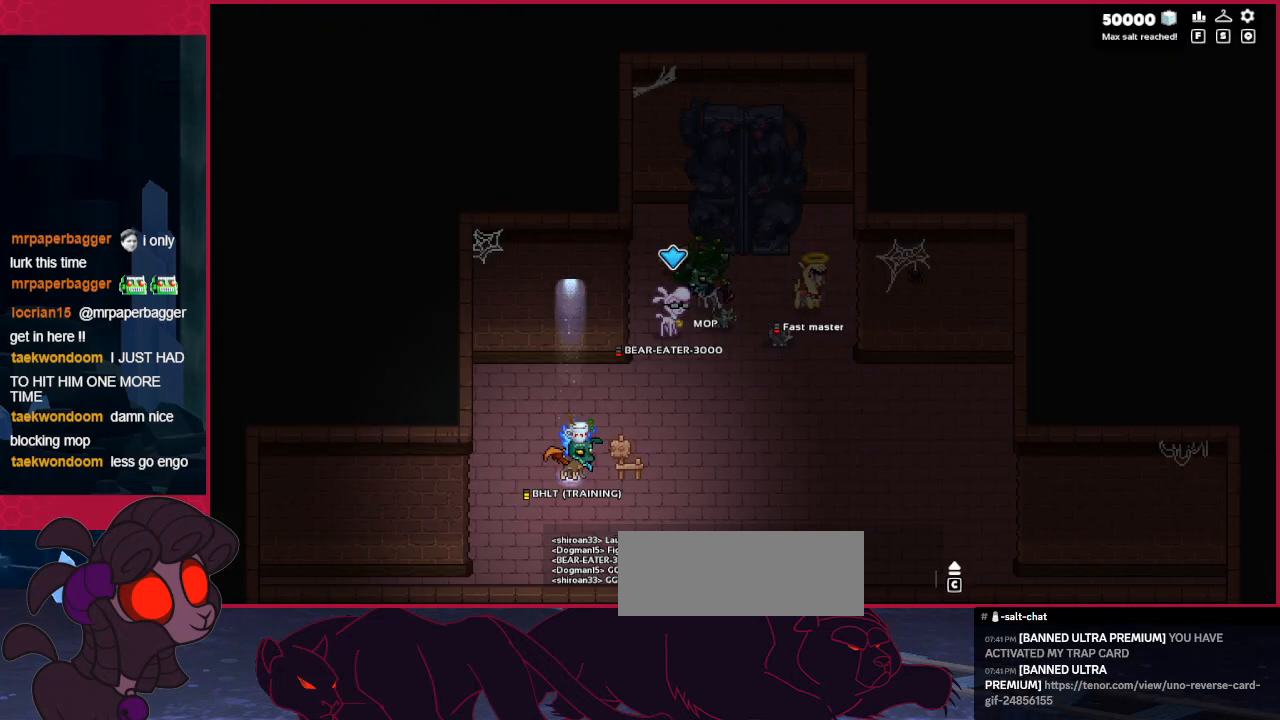
{"keys": [], "events": [[344, "up", "down"], [447, "up", "up"]]}
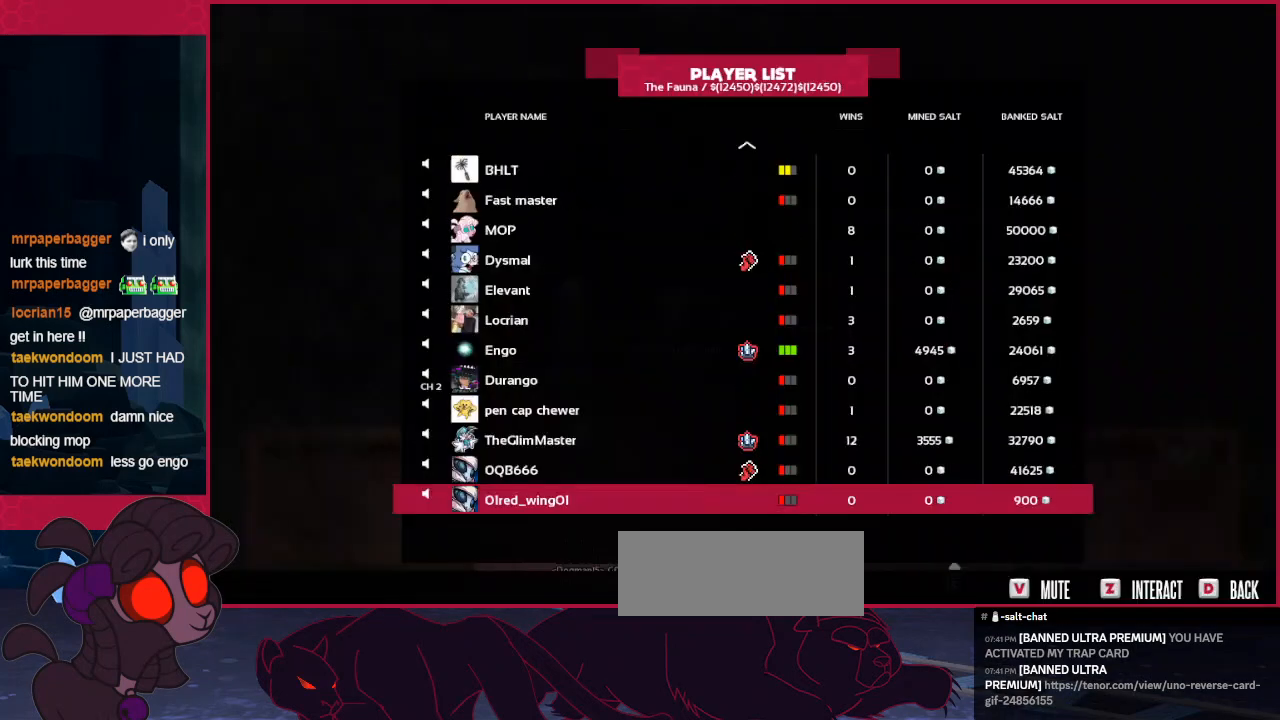
{"keys": ["up"], "events": [[345, "up", "down"], [379, "up", "up"], [482, "up", "down"]]}
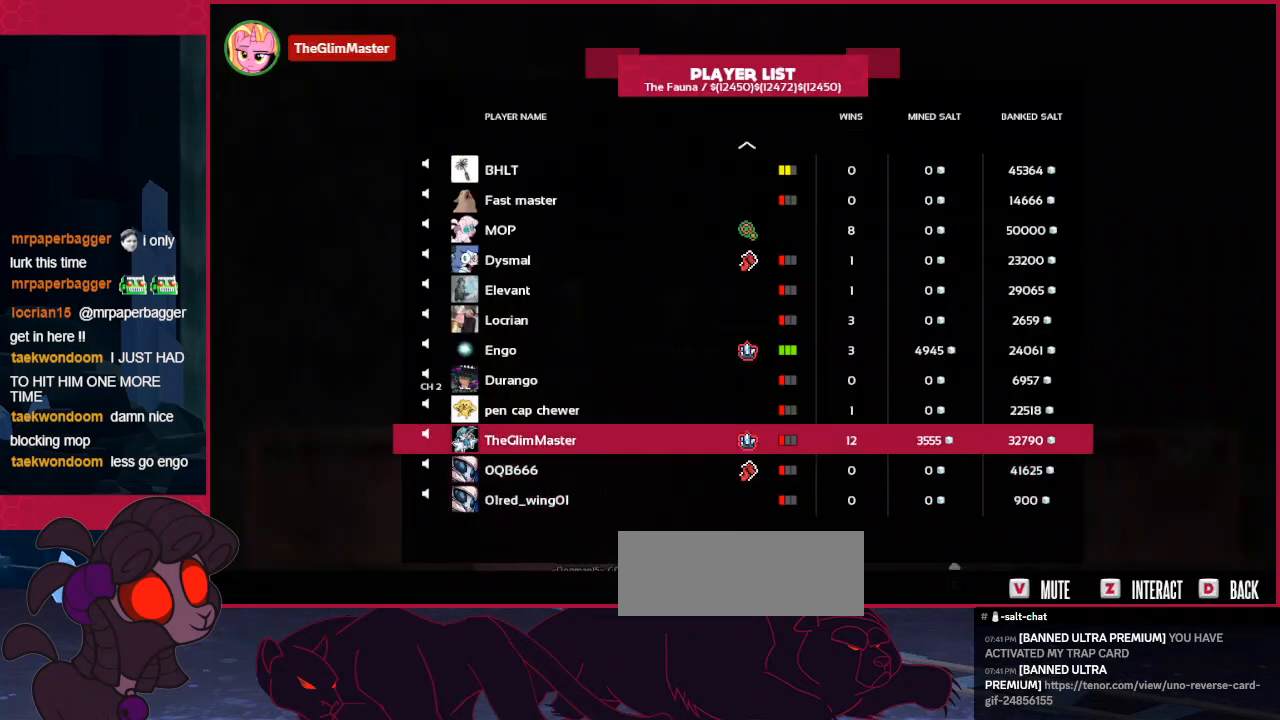
{"keys": [], "events": [[69, "up", "up"]]}
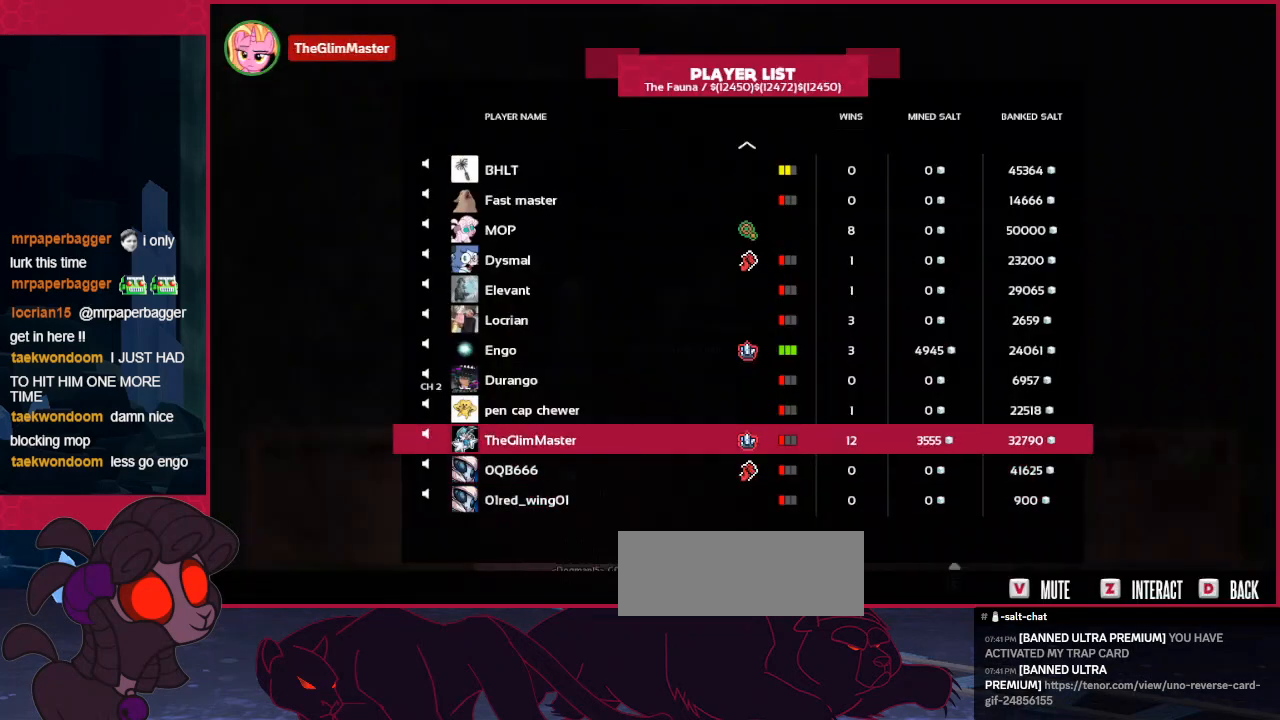
{"keys": [], "events": []}
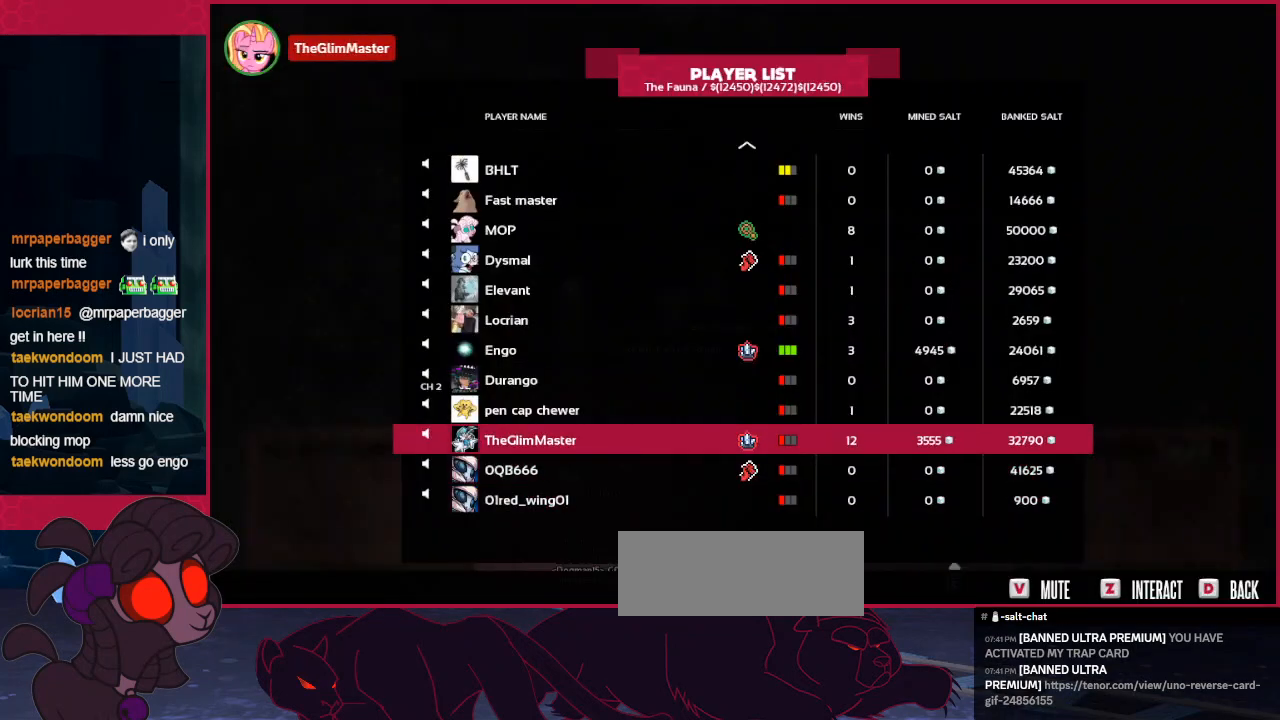
{"keys": [], "events": []}
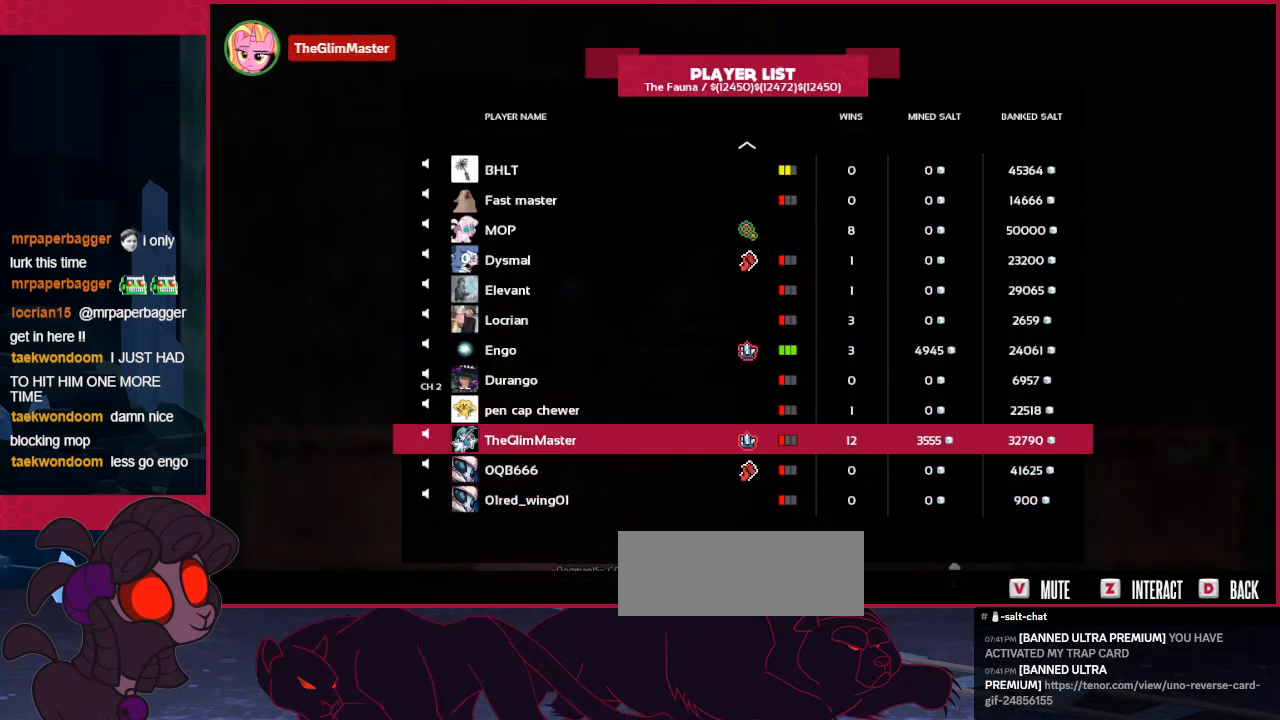
{"keys": [], "events": []}
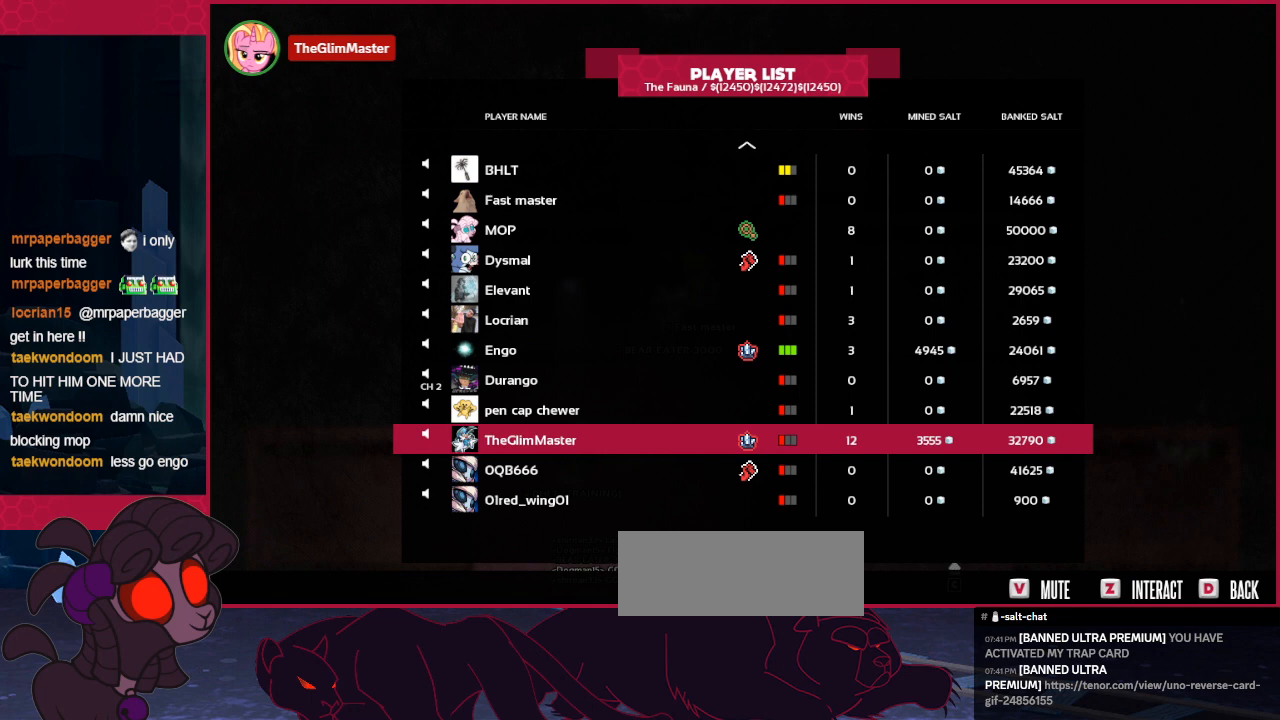
{"keys": ["down"], "events": [[482, "down", "down"]]}
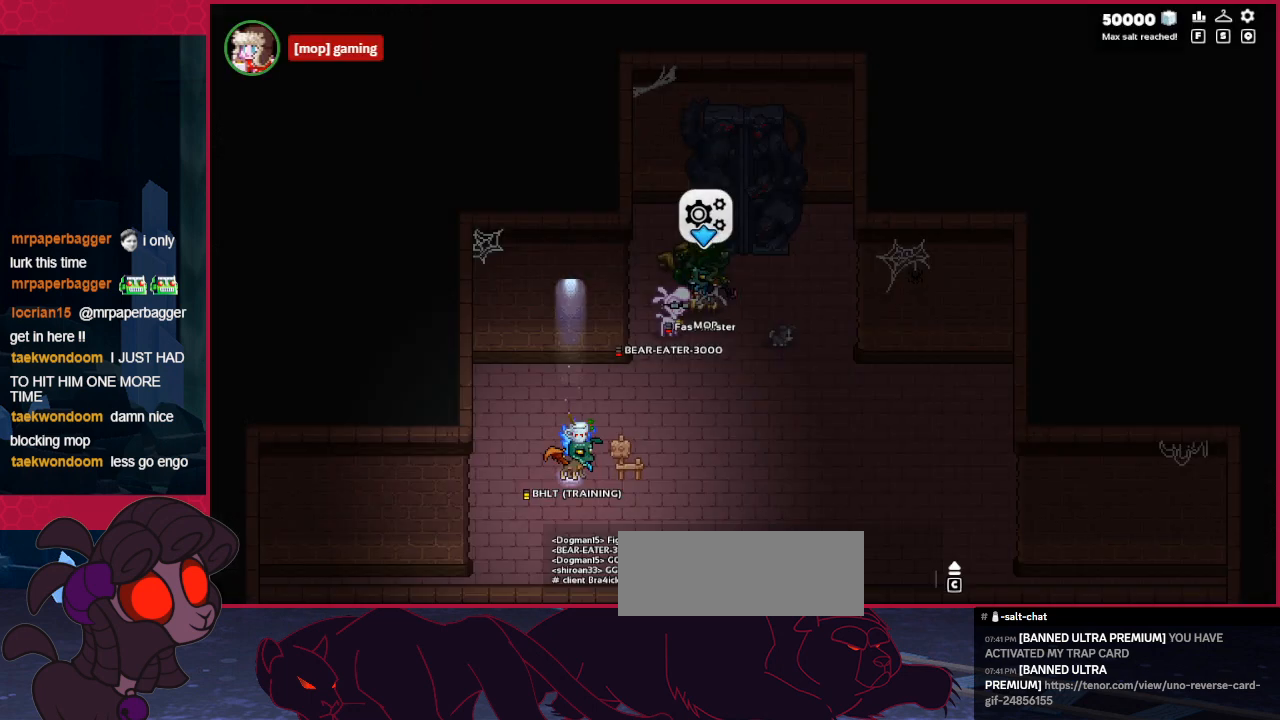
{"keys": ["down", "right"], "events": [[448, "right", "down"]]}
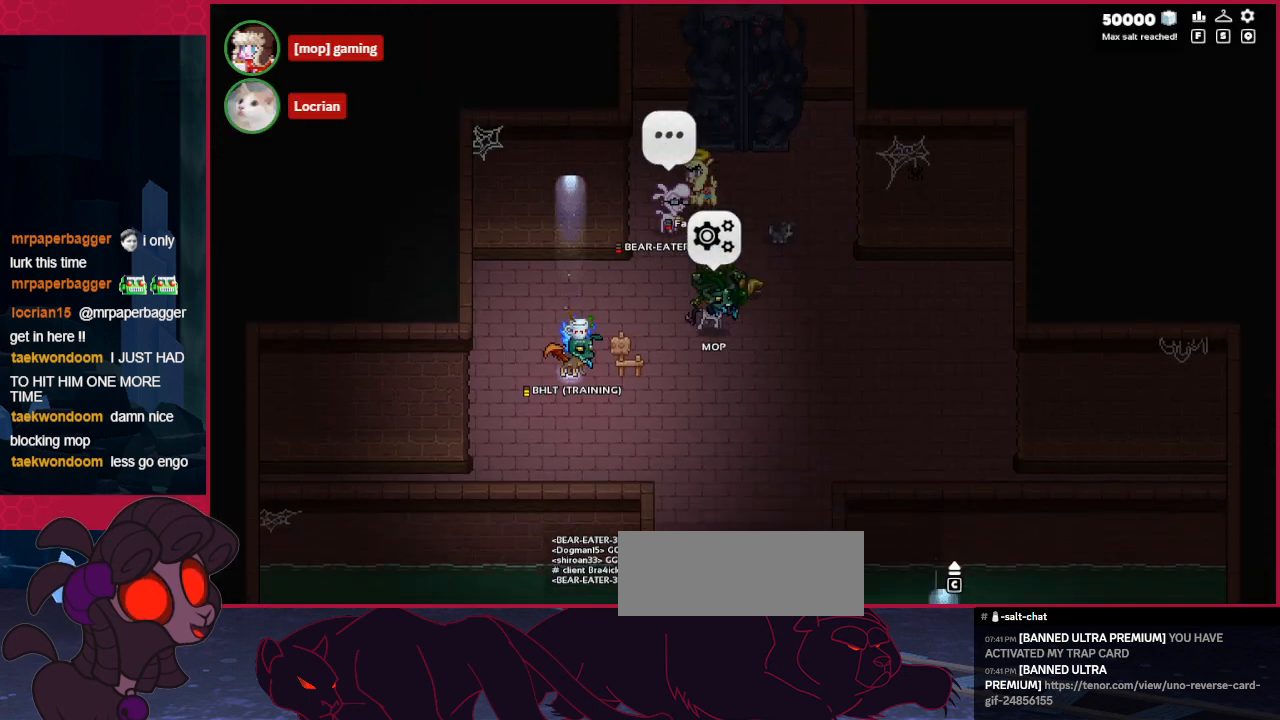
{"keys": ["down", "left"], "events": [[34, "right", "up"], [482, "left", "down"]]}
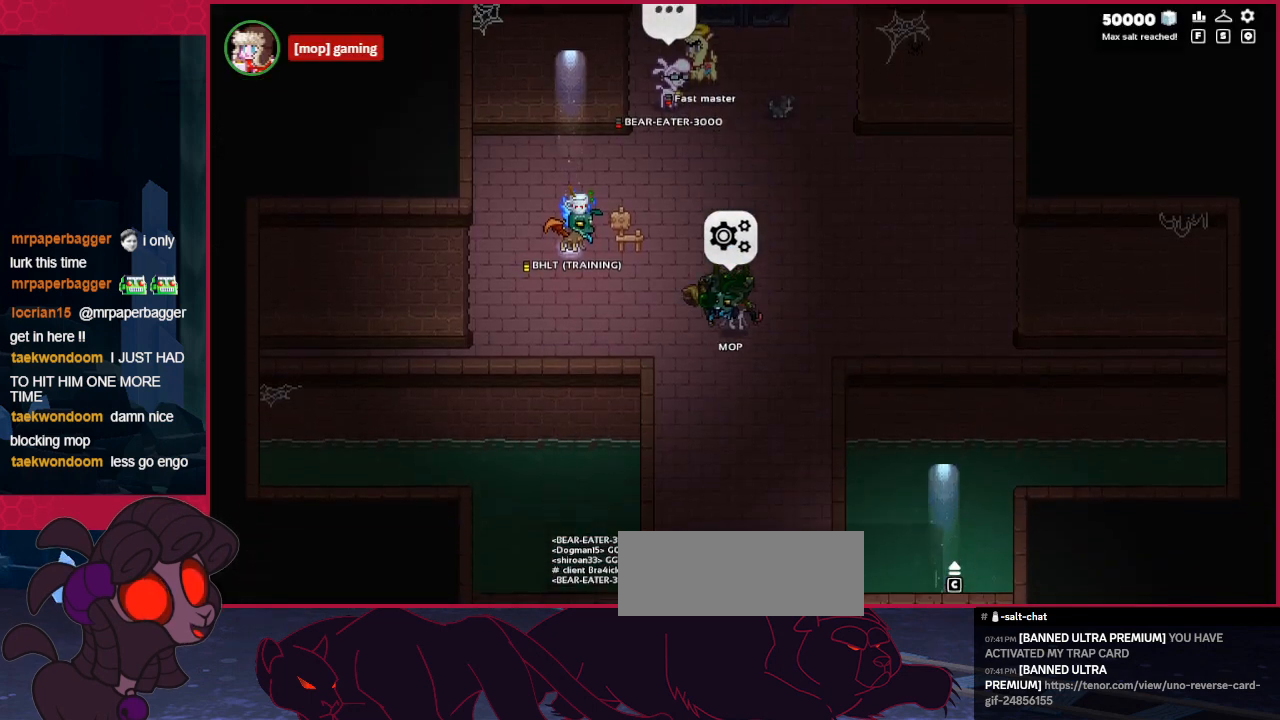
{"keys": ["left", "up"], "events": [[104, "down", "up"], [345, "up", "down"]]}
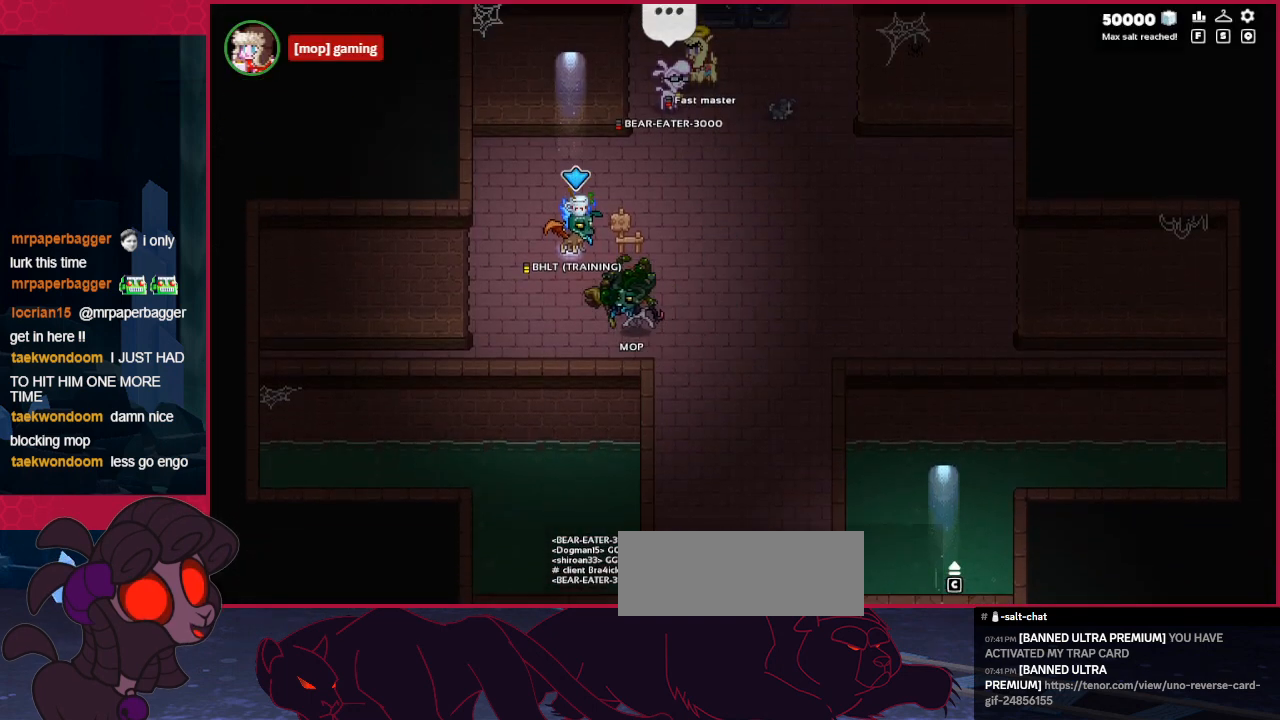
{"keys": ["left", "up"], "events": []}
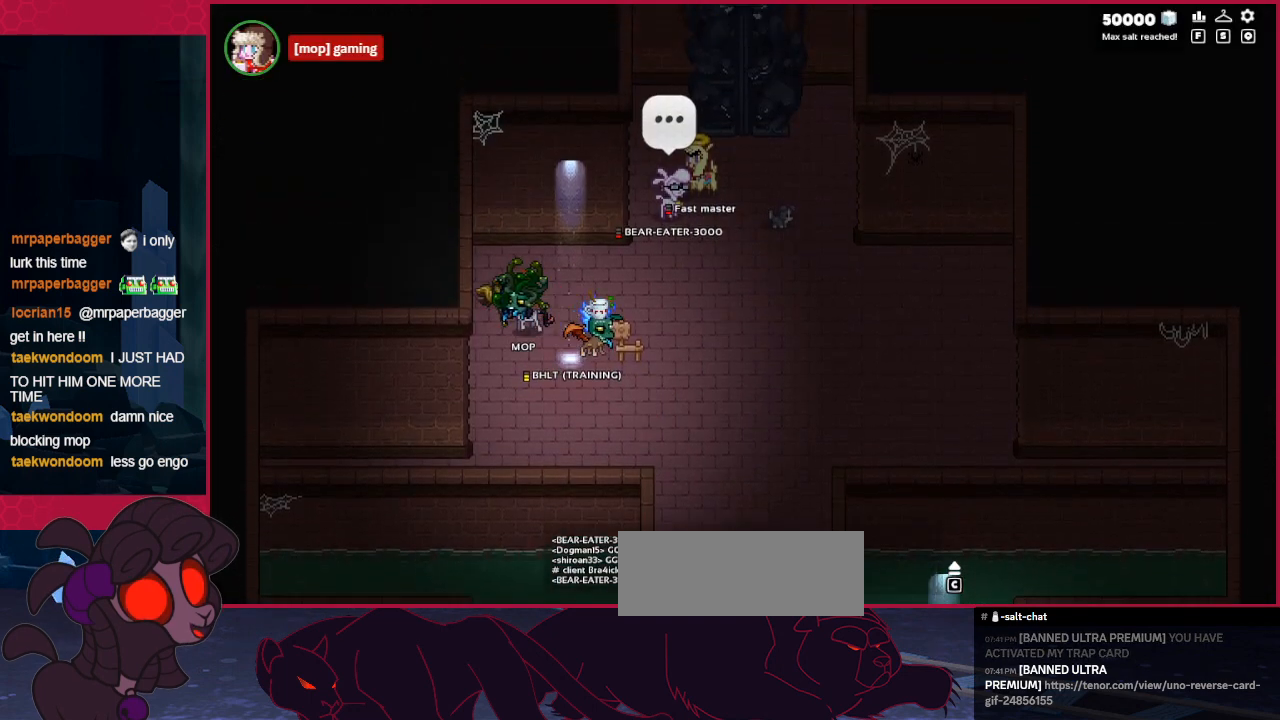
{"keys": [], "events": [[138, "left", "up"], [138, "right", "down"], [138, "up", "up"], [241, "right", "up"]]}
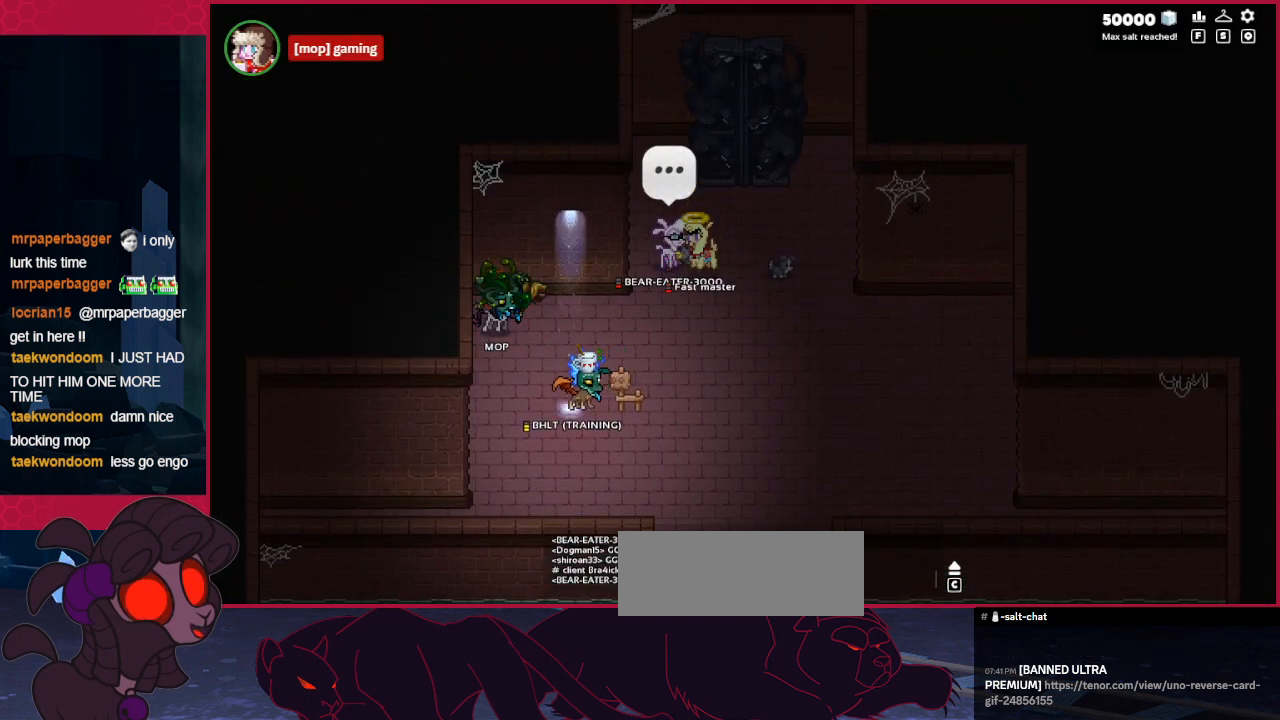
{"keys": [], "events": [[138, "left", "down"], [206, "up", "down"], [241, "left", "up"], [310, "right", "down"], [310, "up", "up"], [344, "right", "up"]]}
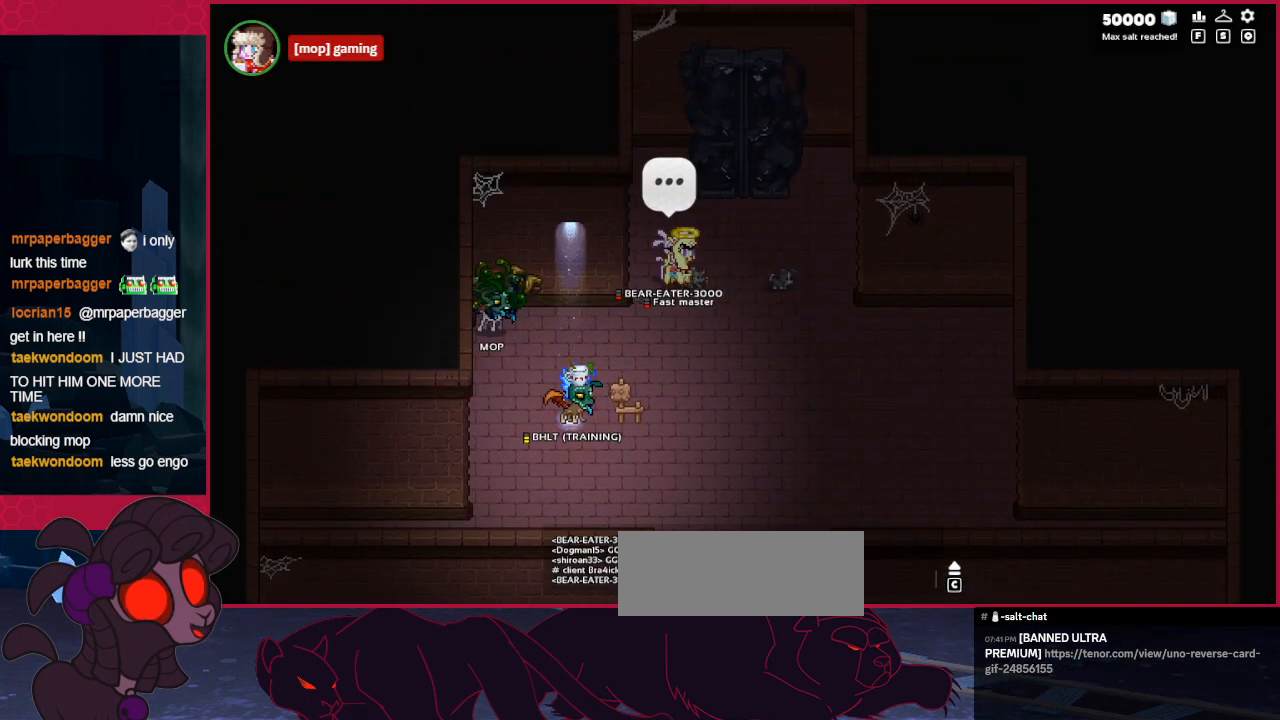
{"keys": [], "events": []}
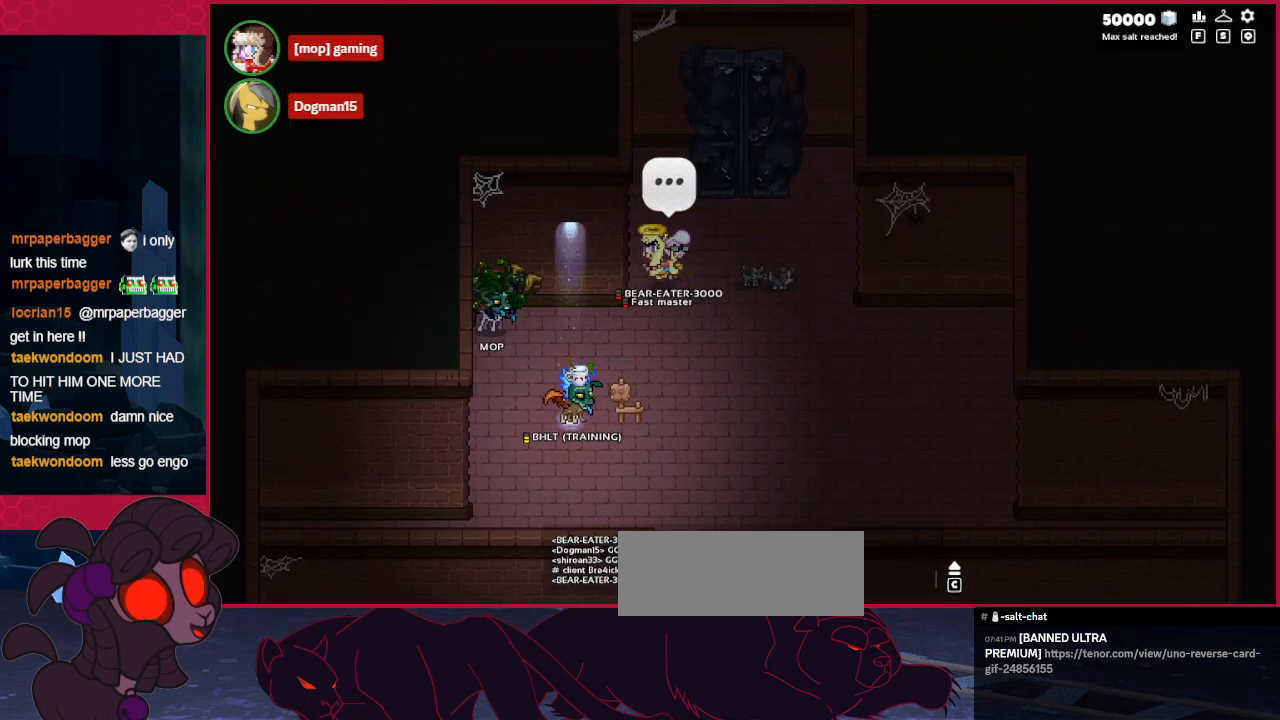
{"keys": [], "events": []}
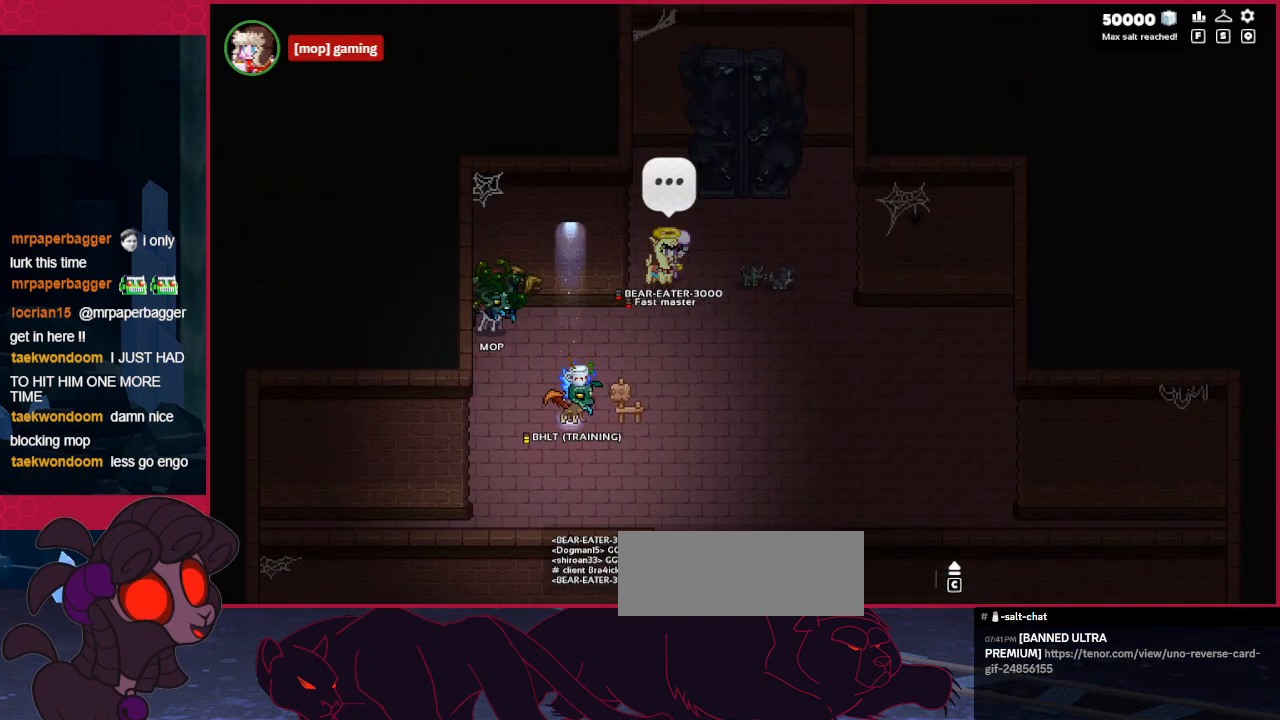
{"keys": [], "events": []}
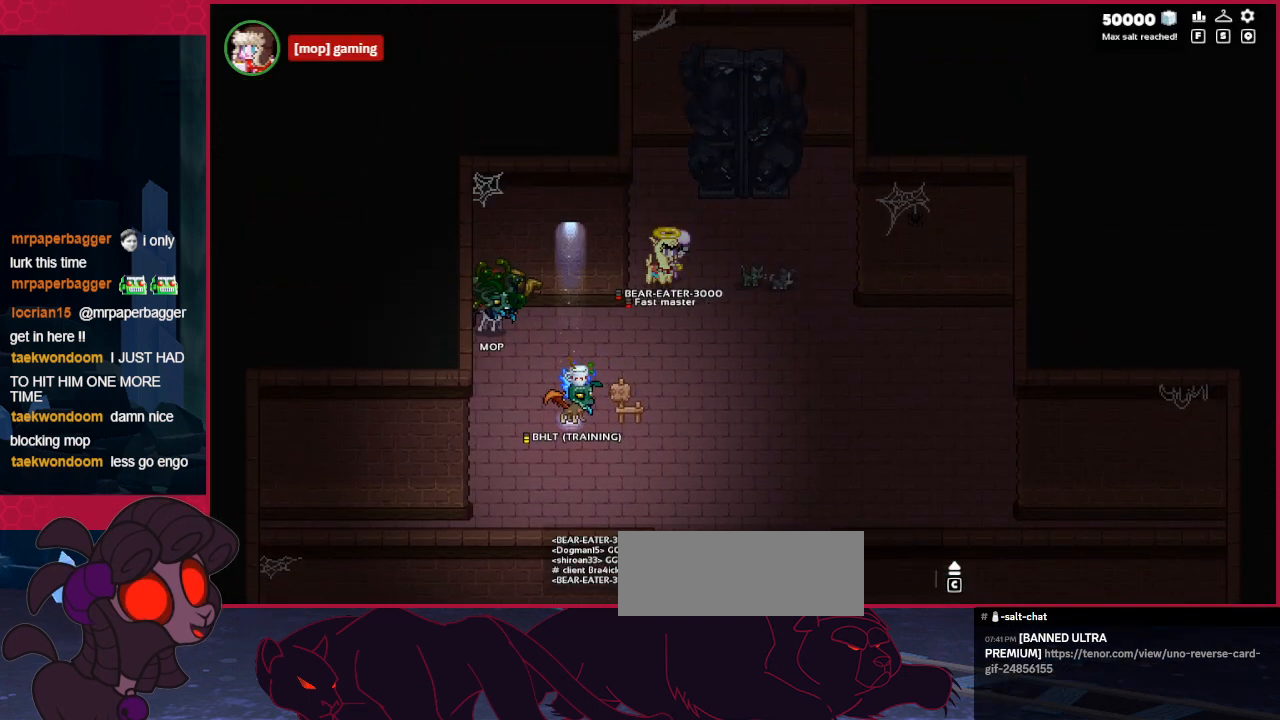
{"keys": [], "events": []}
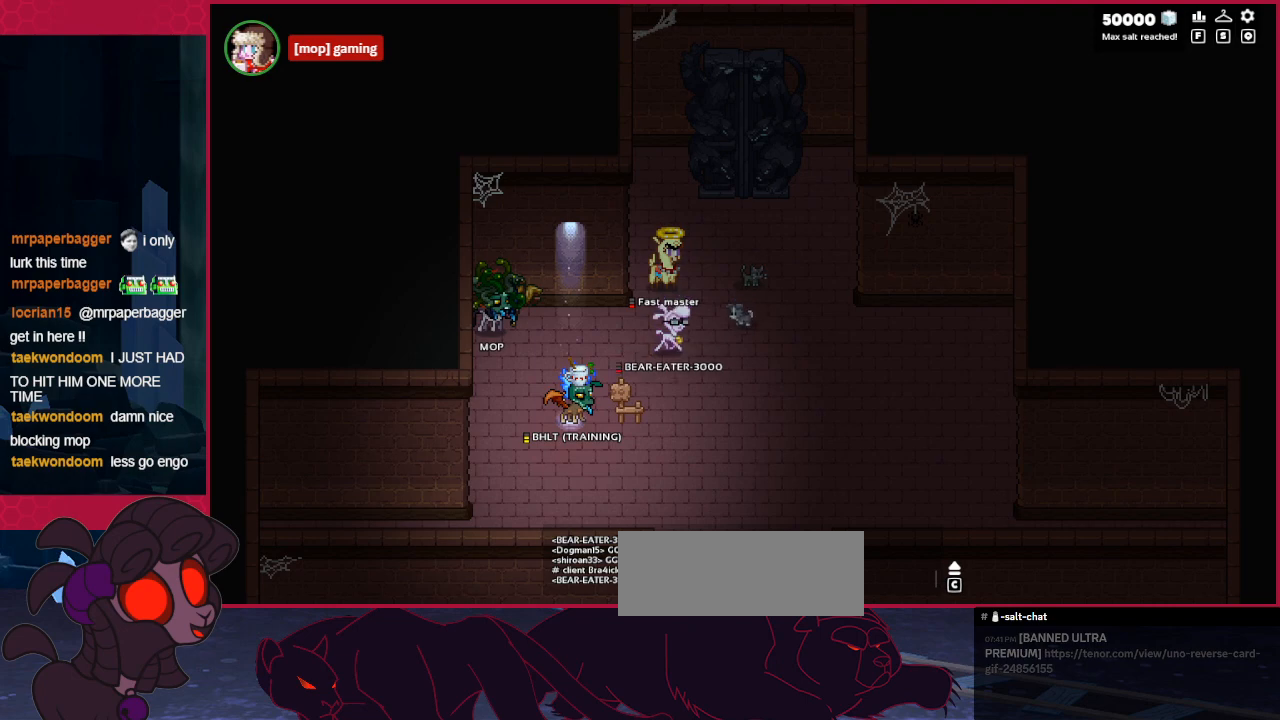
{"keys": [], "events": [[275, "up", "down"], [379, "up", "up"]]}
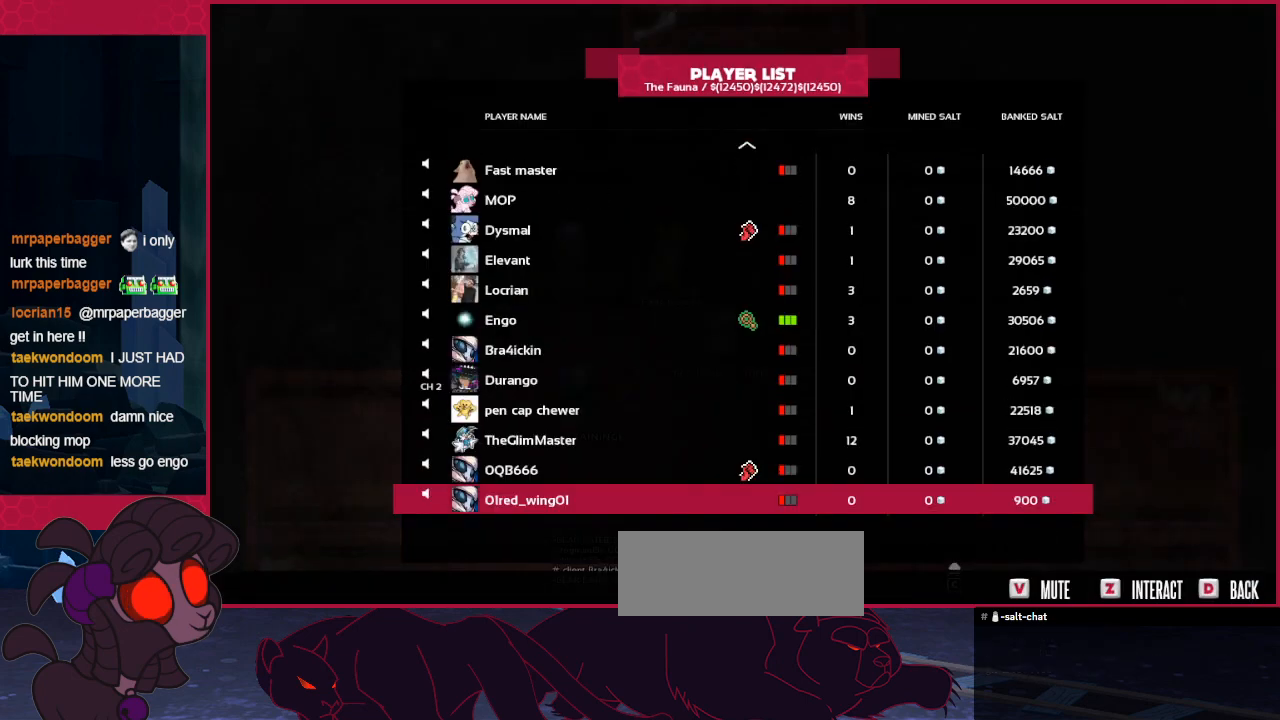
{"keys": ["up"], "events": [[516, "up", "down"]]}
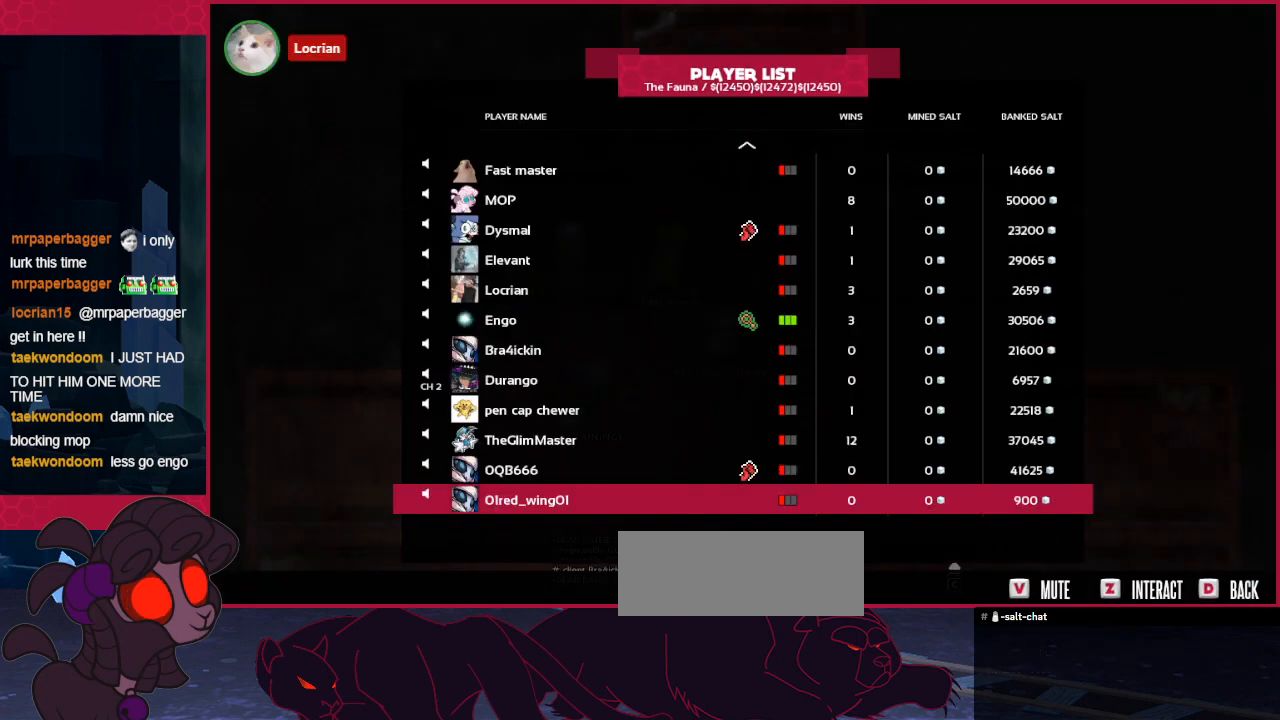
{"keys": [], "events": [[104, "up", "up"], [172, "up", "down"], [241, "up", "up"]]}
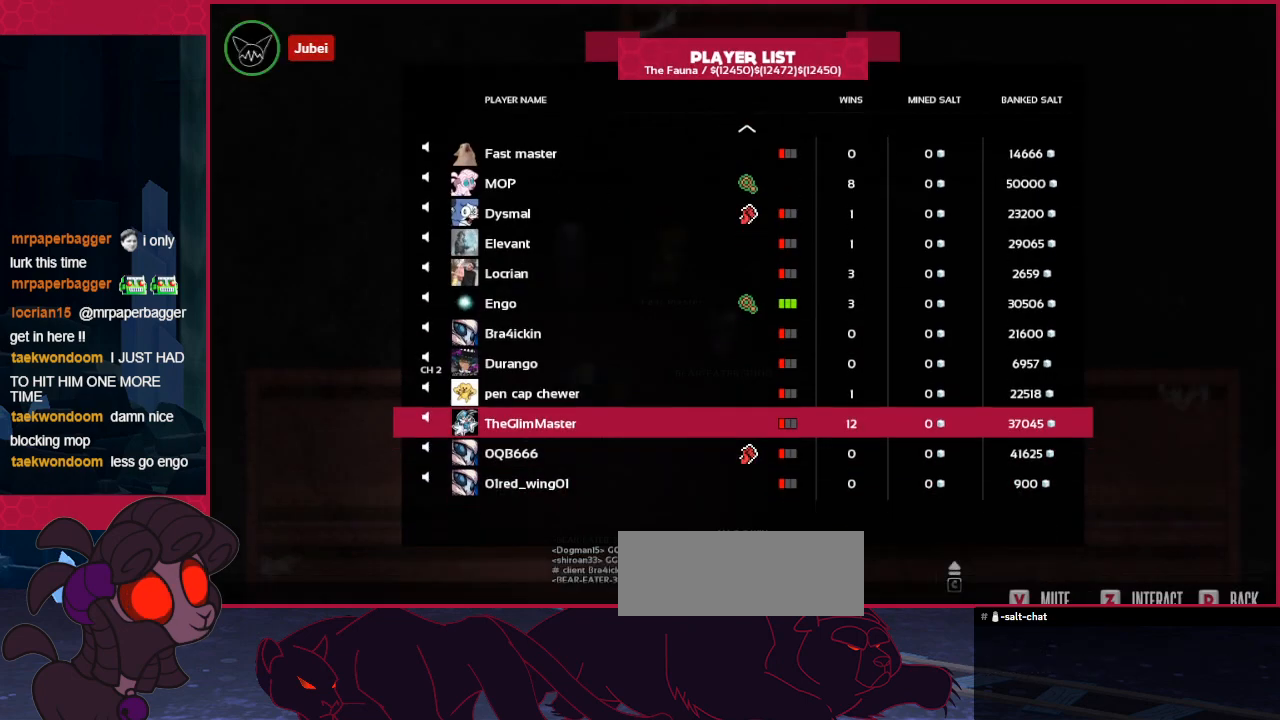
{"keys": [], "events": []}
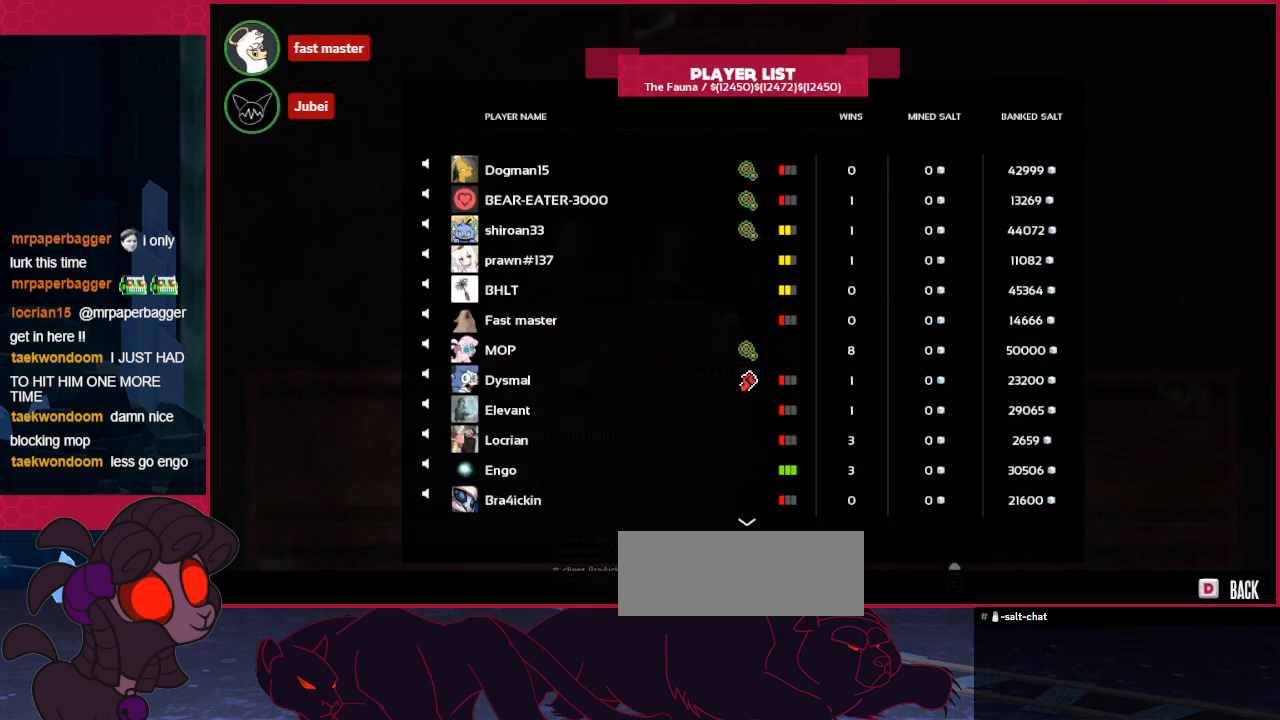
{"keys": [], "events": [[69, "down", "down"], [103, "down", "up"]]}
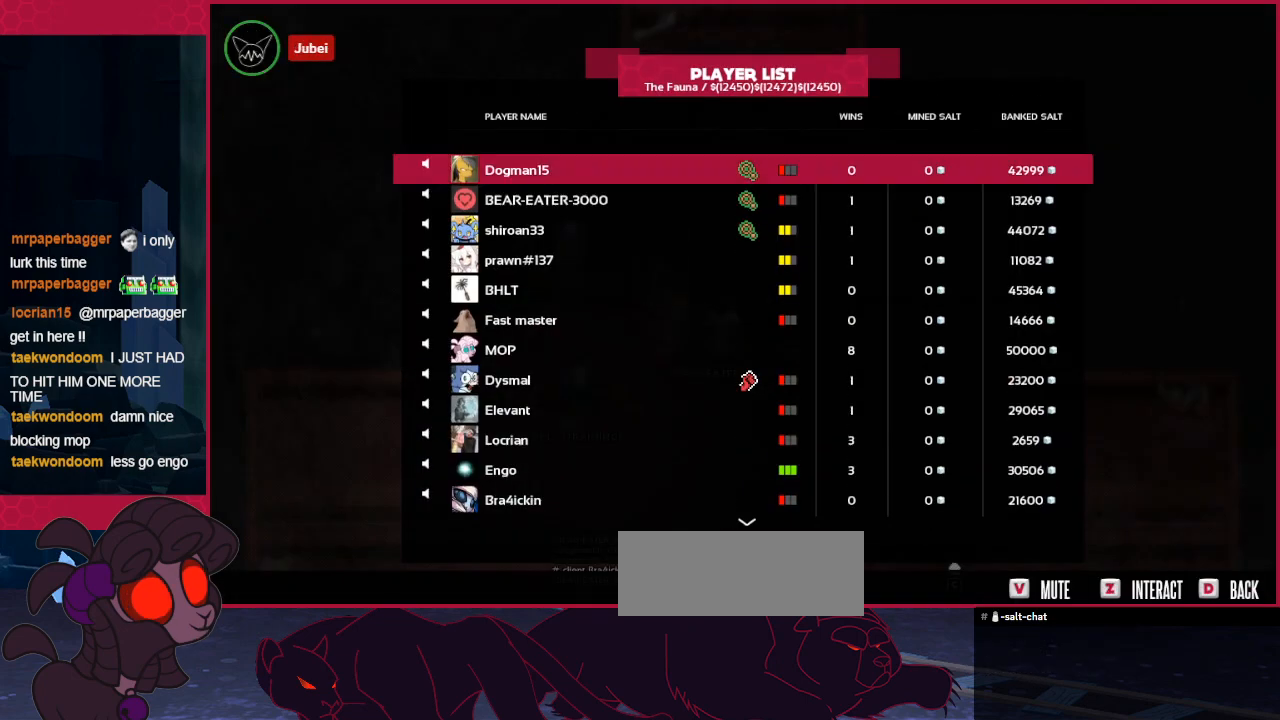
{"keys": [], "events": [[172, "up", "down"], [206, "up", "up"]]}